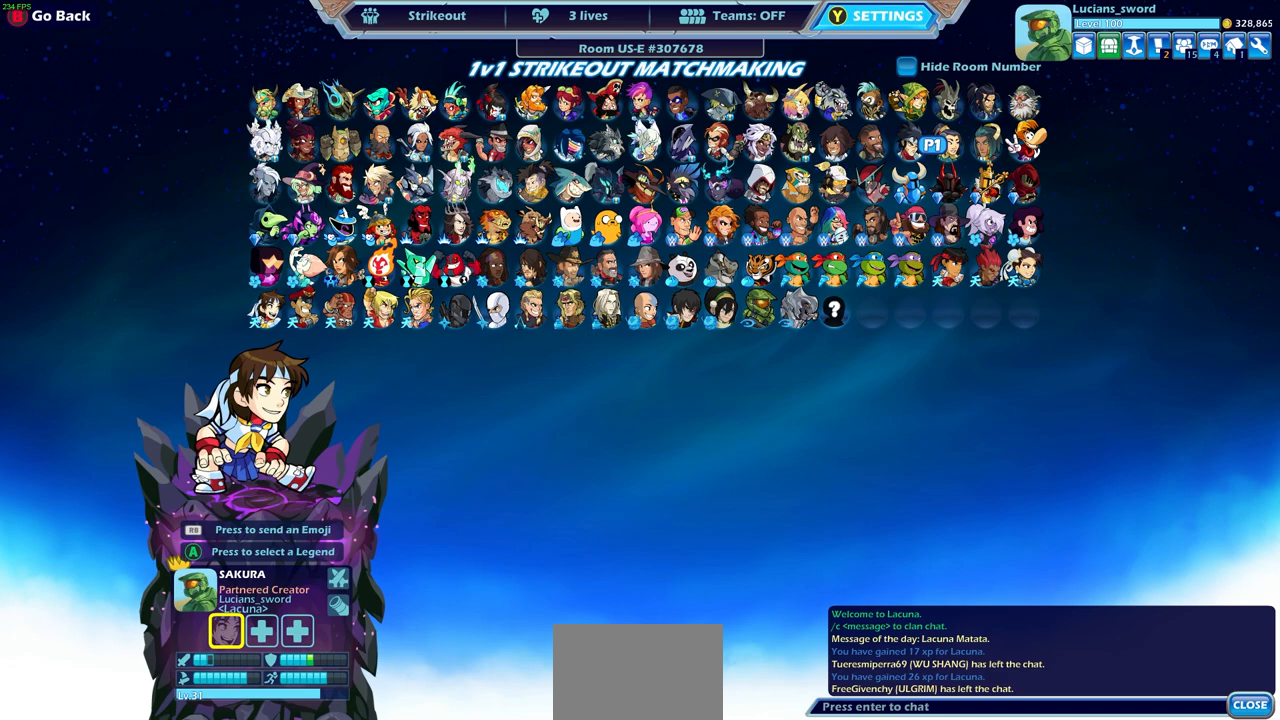
Gameplay with a controller (PlayStation layout); each line is a JSON object with the inputs held at the frame after it. "events" lists button and stick changes between this image and that frame as [ms after this image, input, new state], when the widget could be followed in between.
{"buttons": [], "left_stick": "center", "right_stick": "center", "events": [[17, "DPAD_RIGHT", "down"], [67, "DPAD_RIGHT", "up"], [167, "DPAD_RIGHT", "down"], [217, "DPAD_RIGHT", "up"], [300, "DPAD_RIGHT", "down"], [367, "DPAD_RIGHT", "up"]]}
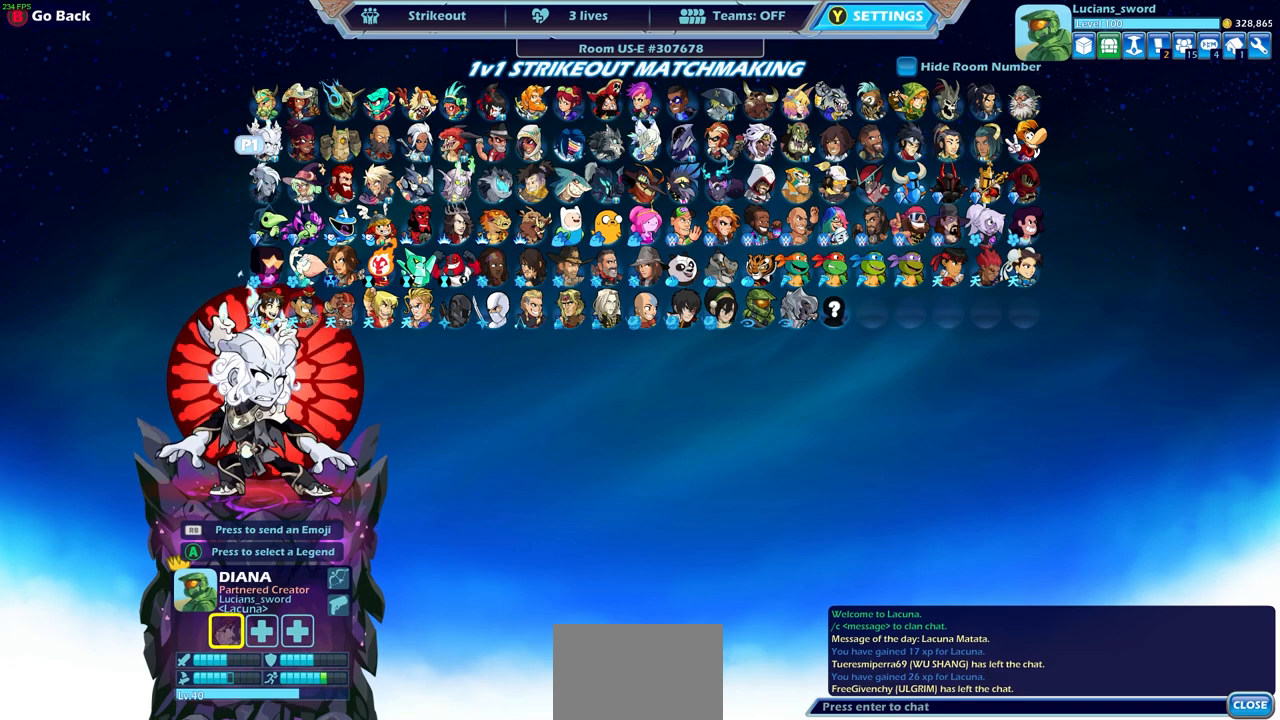
{"buttons": [], "left_stick": "center", "right_stick": "center", "events": [[350, "DPAD_UP", "down"], [433, "DPAD_UP", "up"]]}
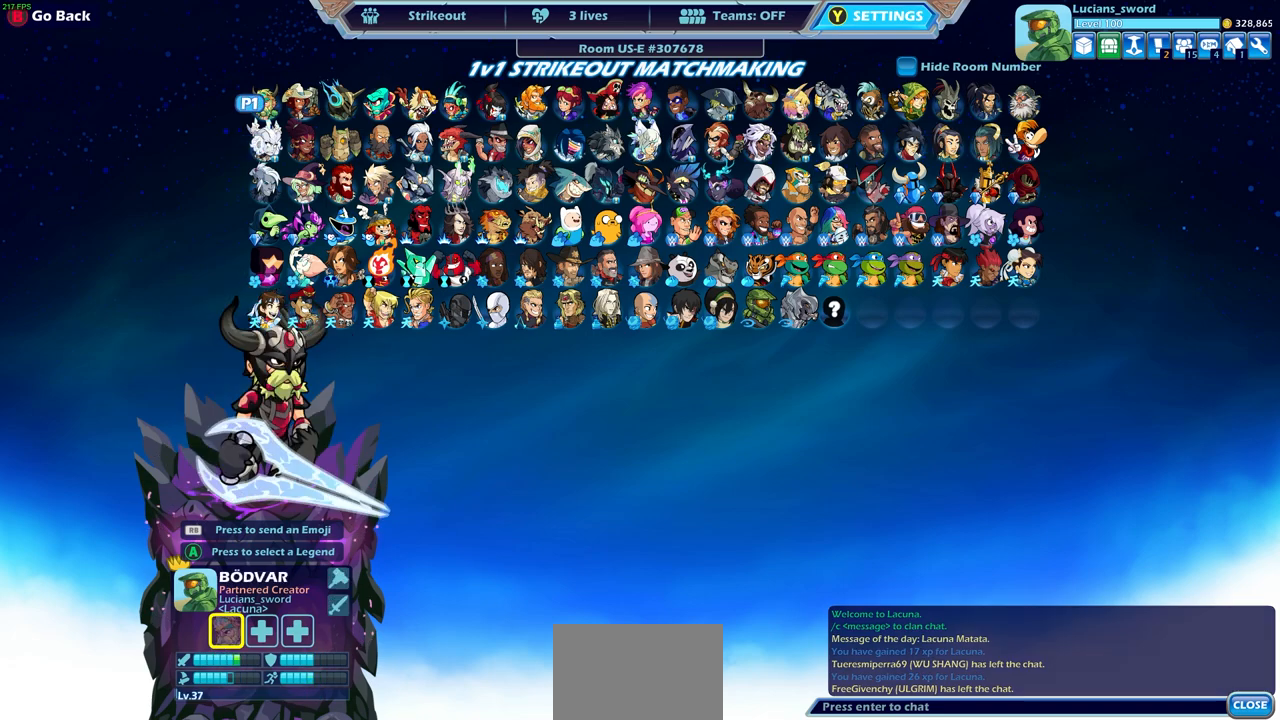
{"buttons": [], "left_stick": "center", "right_stick": "center", "events": [[150, "CROSS", "down"], [233, "CROSS", "up"]]}
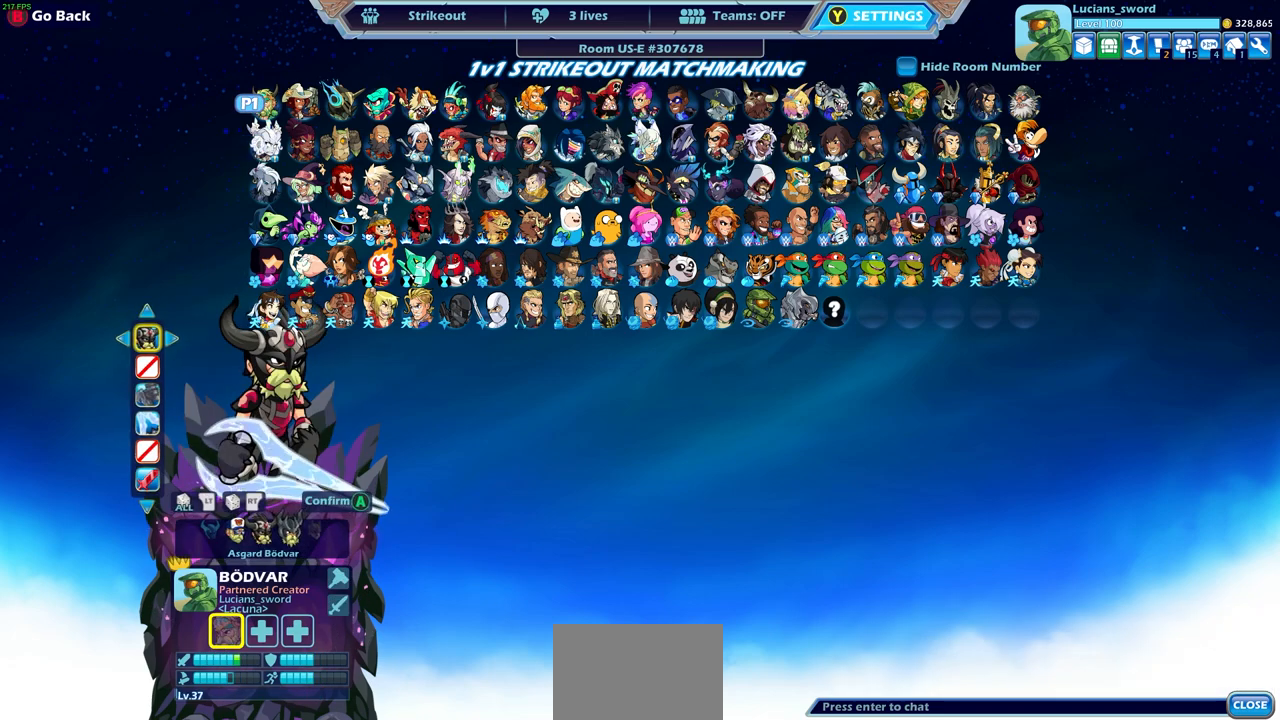
{"buttons": [], "left_stick": "center", "right_stick": "center", "events": []}
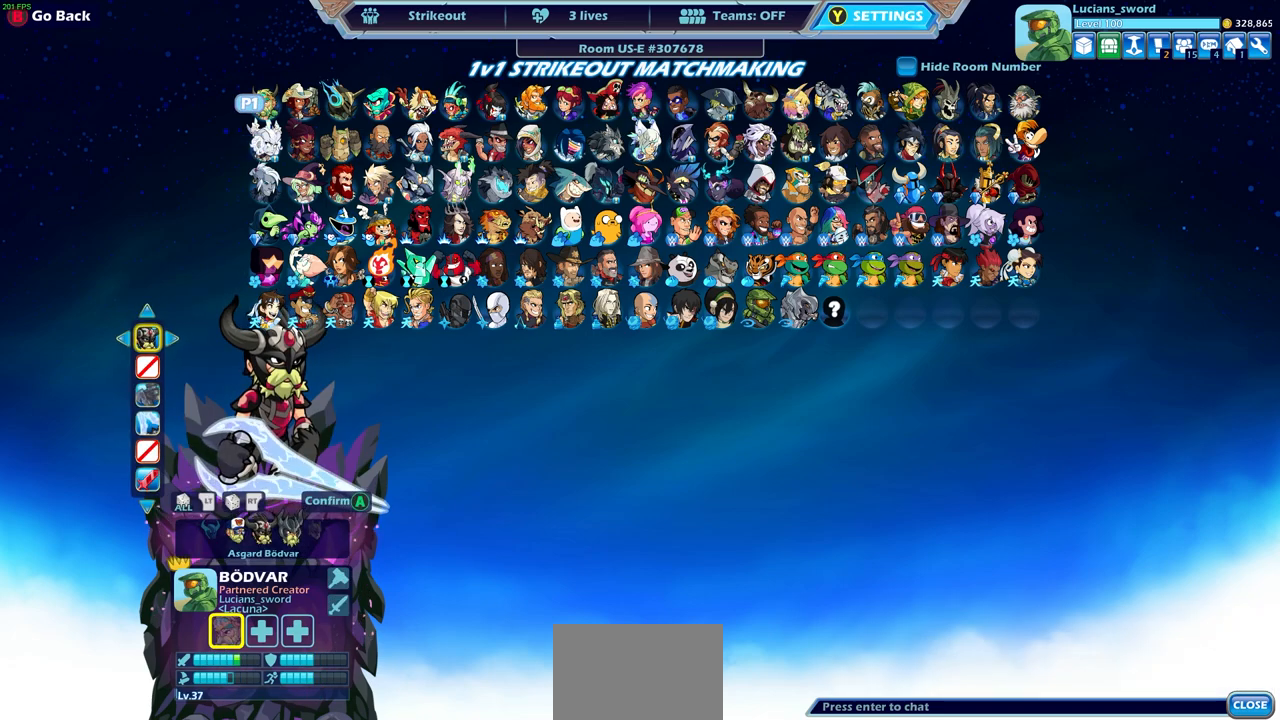
{"buttons": [], "left_stick": "center", "right_stick": "center", "events": []}
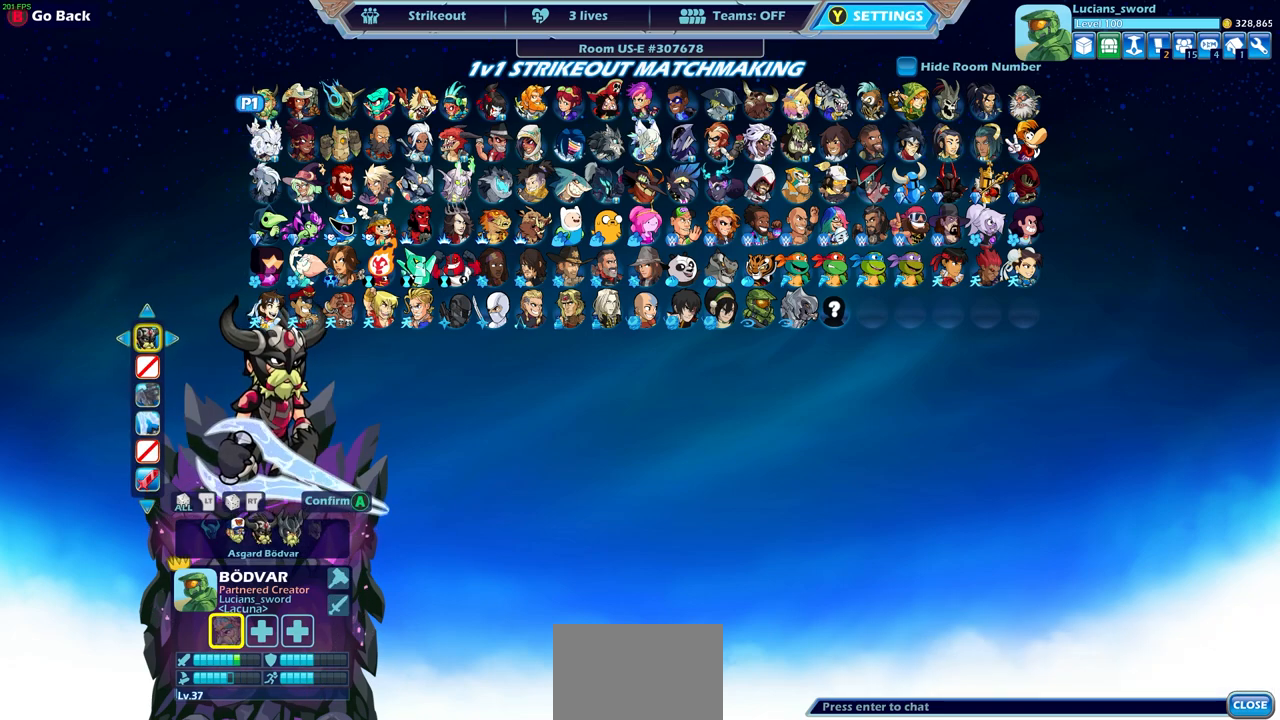
{"buttons": ["DPAD_DOWN"], "left_stick": "center", "right_stick": "center", "events": [[417, "DPAD_DOWN", "down"]]}
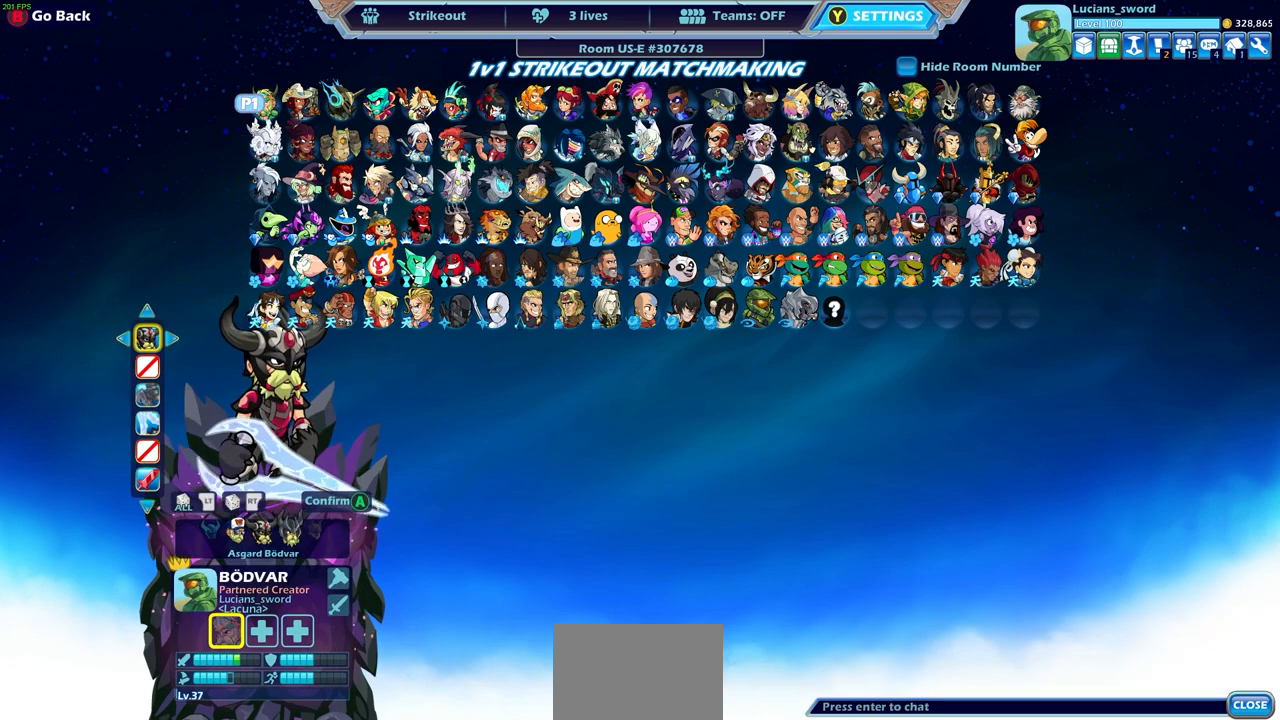
{"buttons": [], "left_stick": "center", "right_stick": "center", "events": [[50, "DPAD_DOWN", "up"]]}
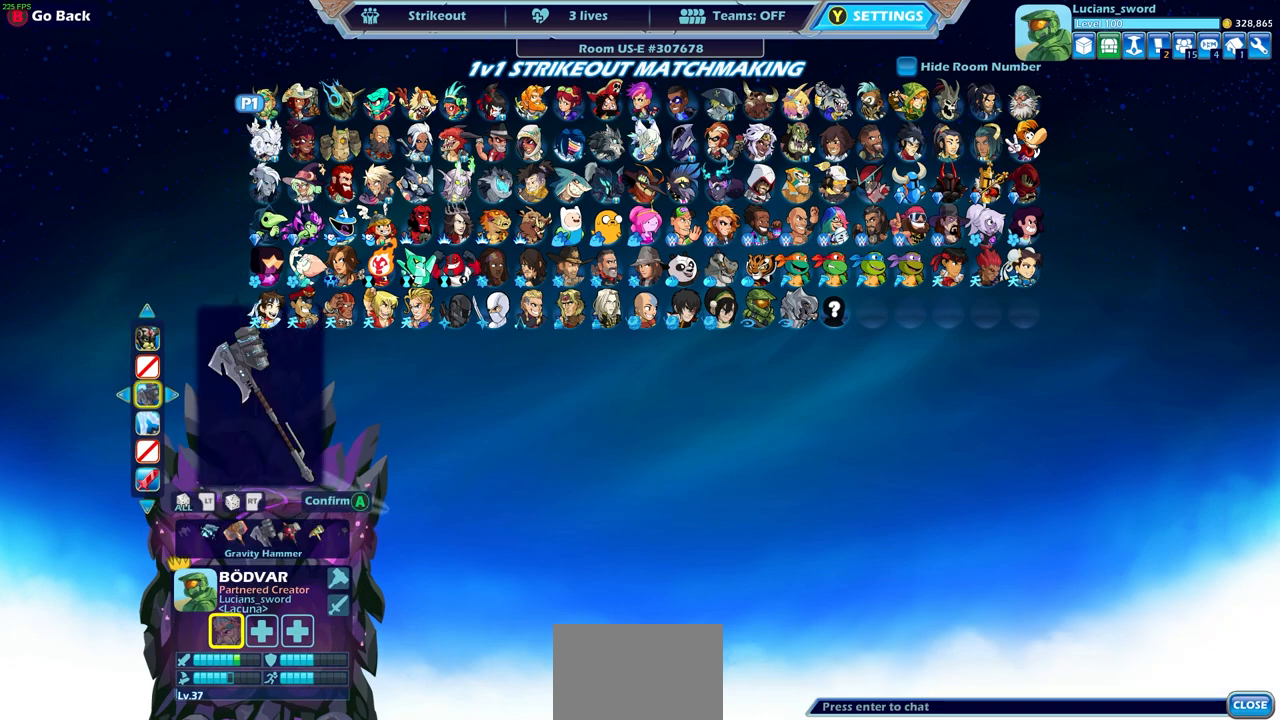
{"buttons": [], "left_stick": "center", "right_stick": "center", "events": []}
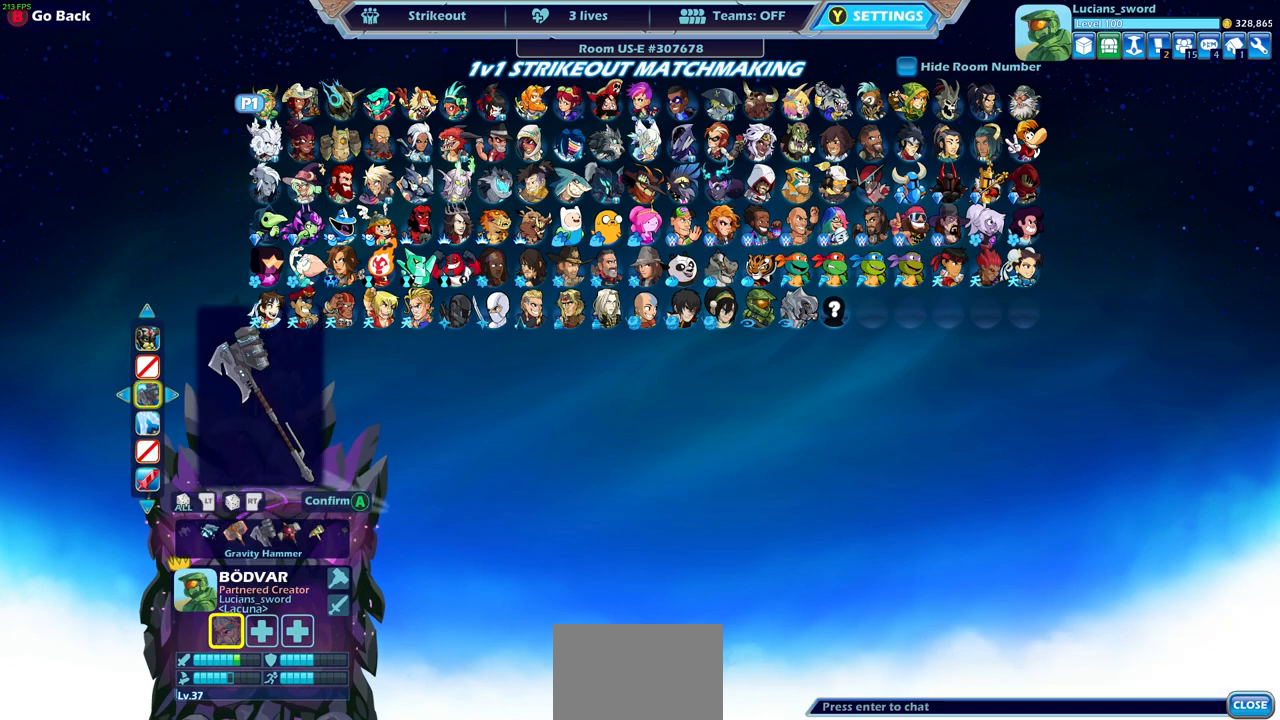
{"buttons": [], "left_stick": "center", "right_stick": "center", "events": []}
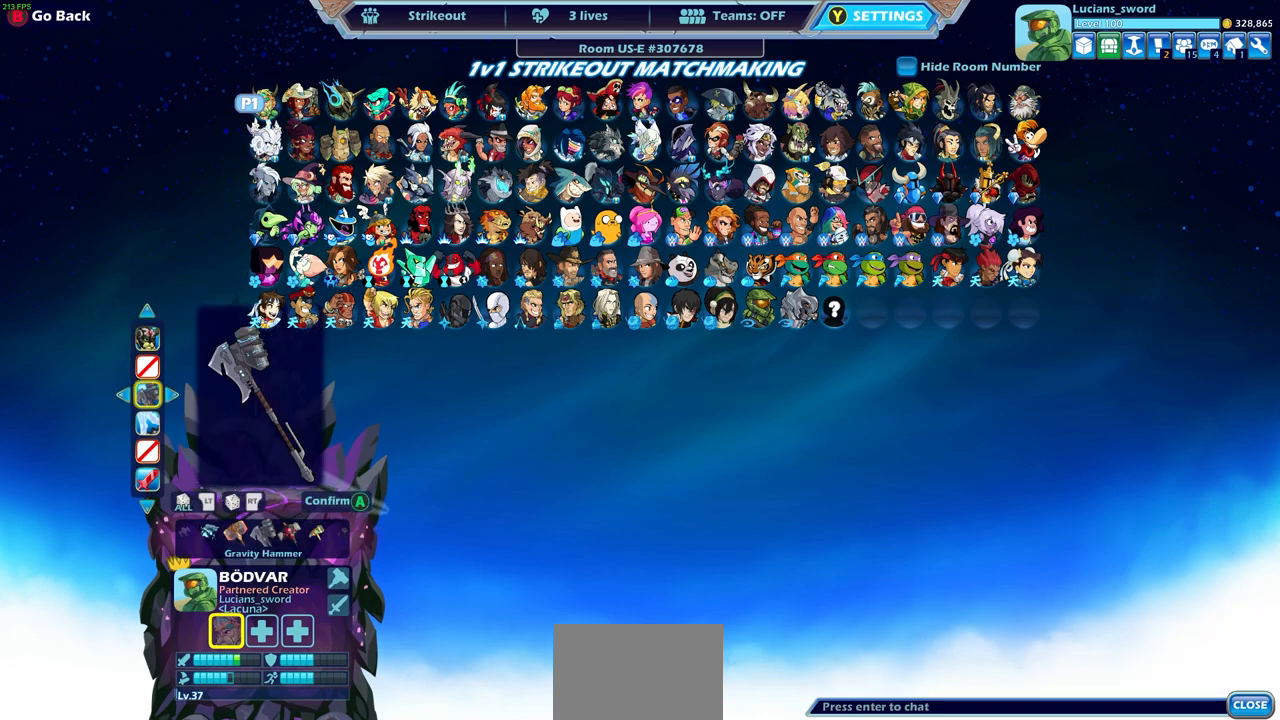
{"buttons": [], "left_stick": "center", "right_stick": "center", "events": [[367, "DPAD_DOWN", "down"], [433, "DPAD_DOWN", "up"]]}
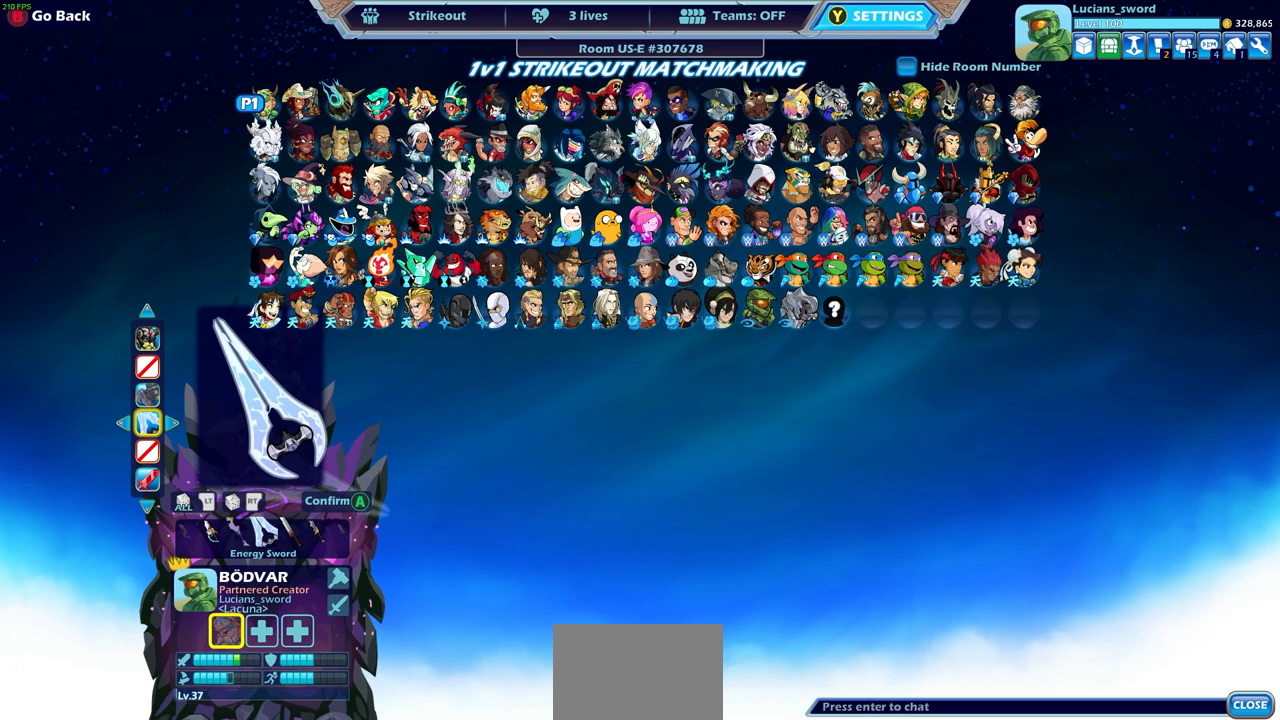
{"buttons": [], "left_stick": "center", "right_stick": "center", "events": []}
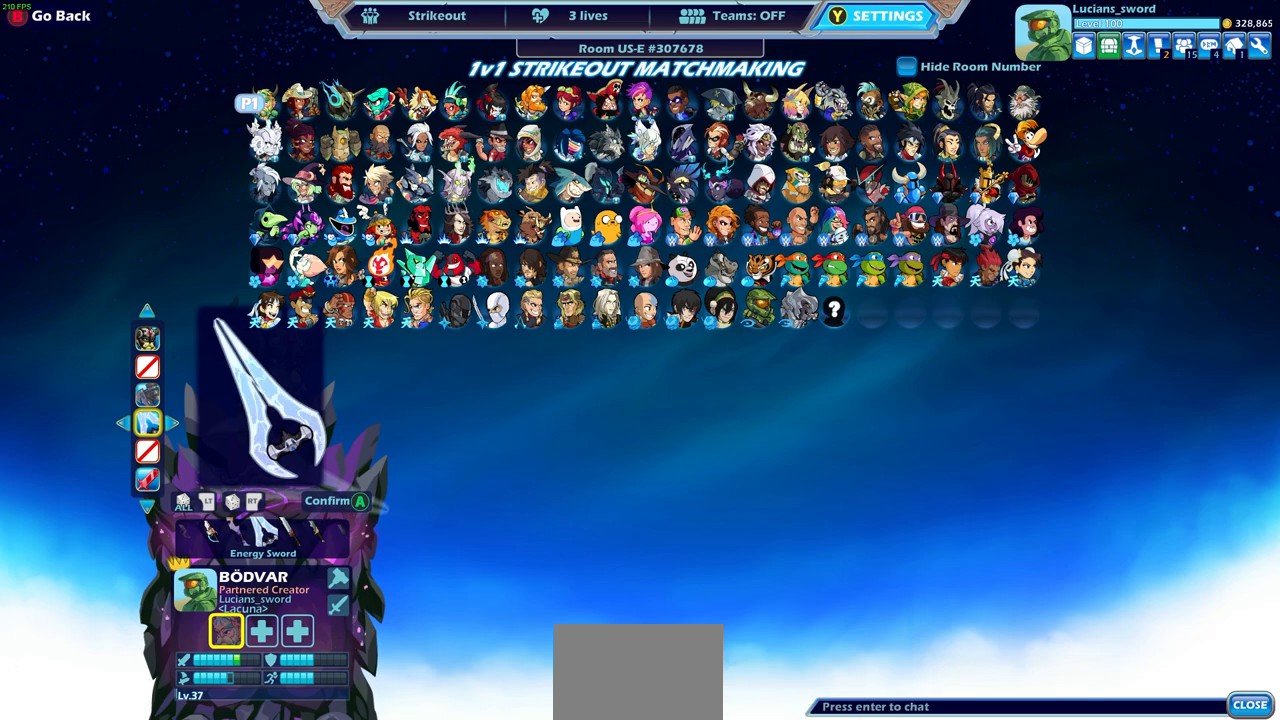
{"buttons": [], "left_stick": "center", "right_stick": "center", "events": [[133, "CROSS", "down"], [200, "CROSS", "up"]]}
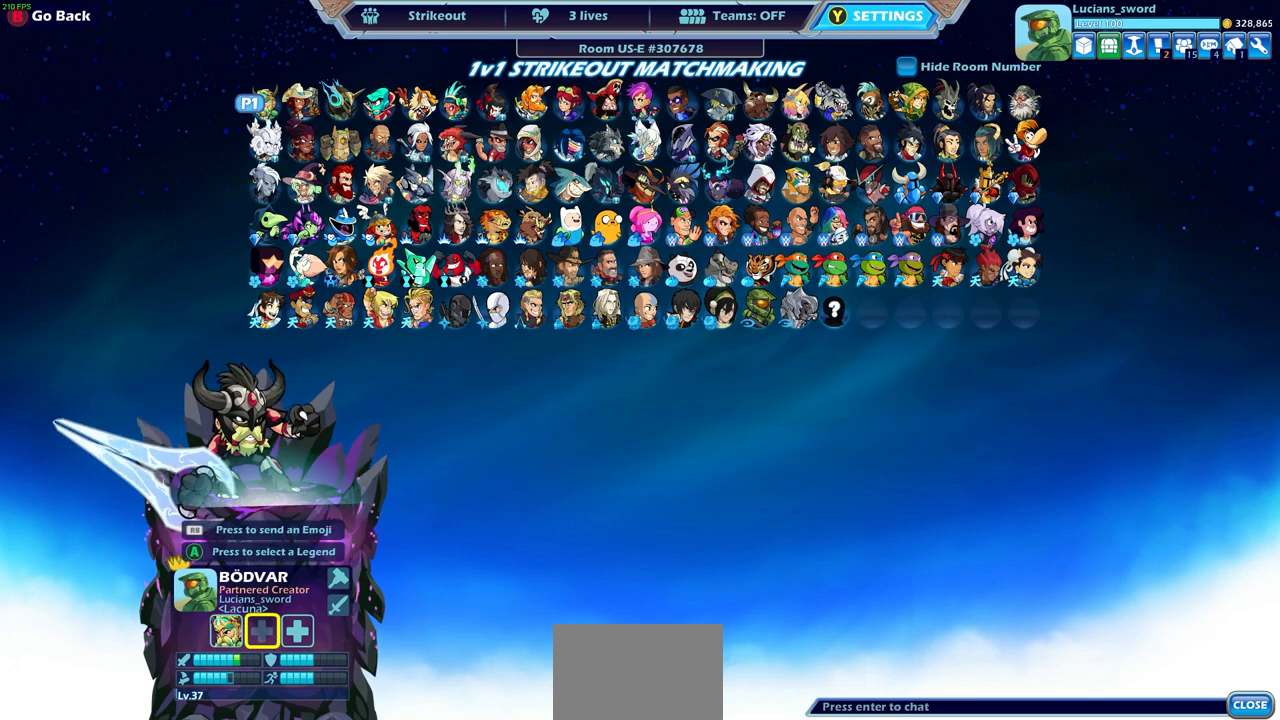
{"buttons": [], "left_stick": "center", "right_stick": "center", "events": [[317, "DPAD_DOWN", "down"], [450, "DPAD_DOWN", "up"]]}
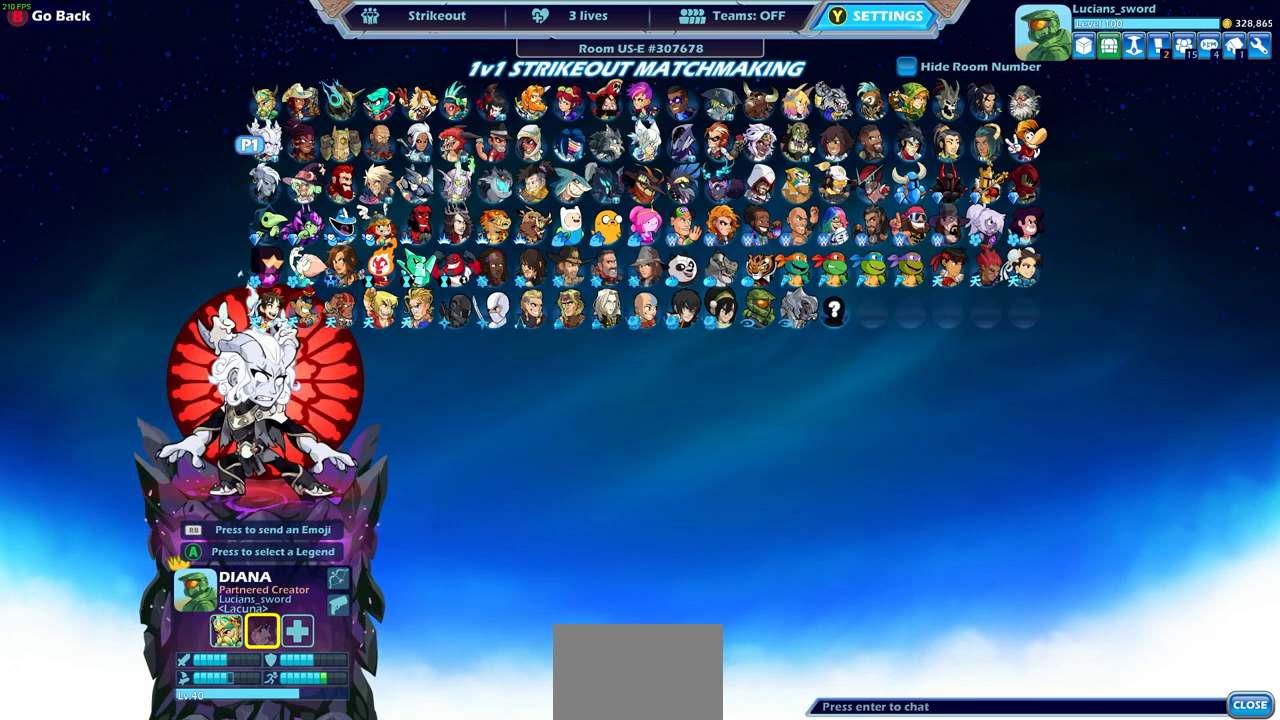
{"buttons": [], "left_stick": "center", "right_stick": "center", "events": [[167, "DPAD_LEFT", "down"], [283, "DPAD_LEFT", "up"]]}
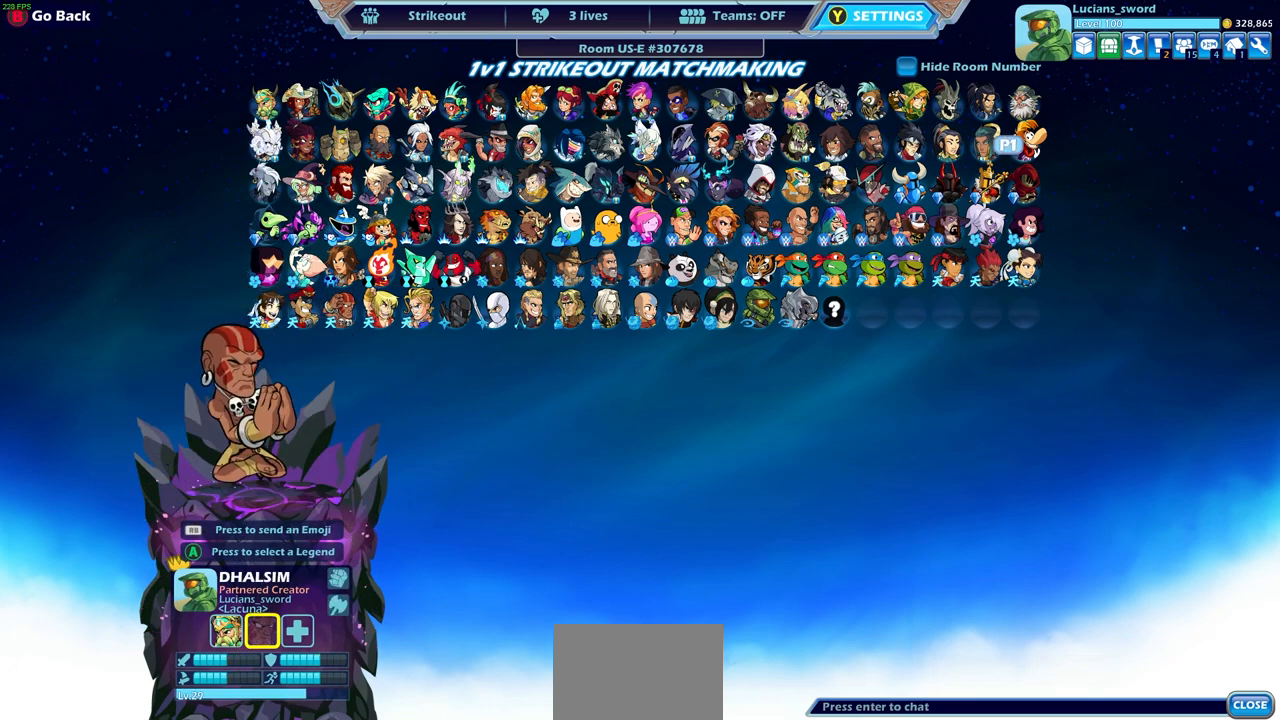
{"buttons": ["DPAD_LEFT"], "left_stick": "center", "right_stick": "center", "events": [[200, "DPAD_LEFT", "down"], [300, "DPAD_LEFT", "up"], [450, "DPAD_LEFT", "down"]]}
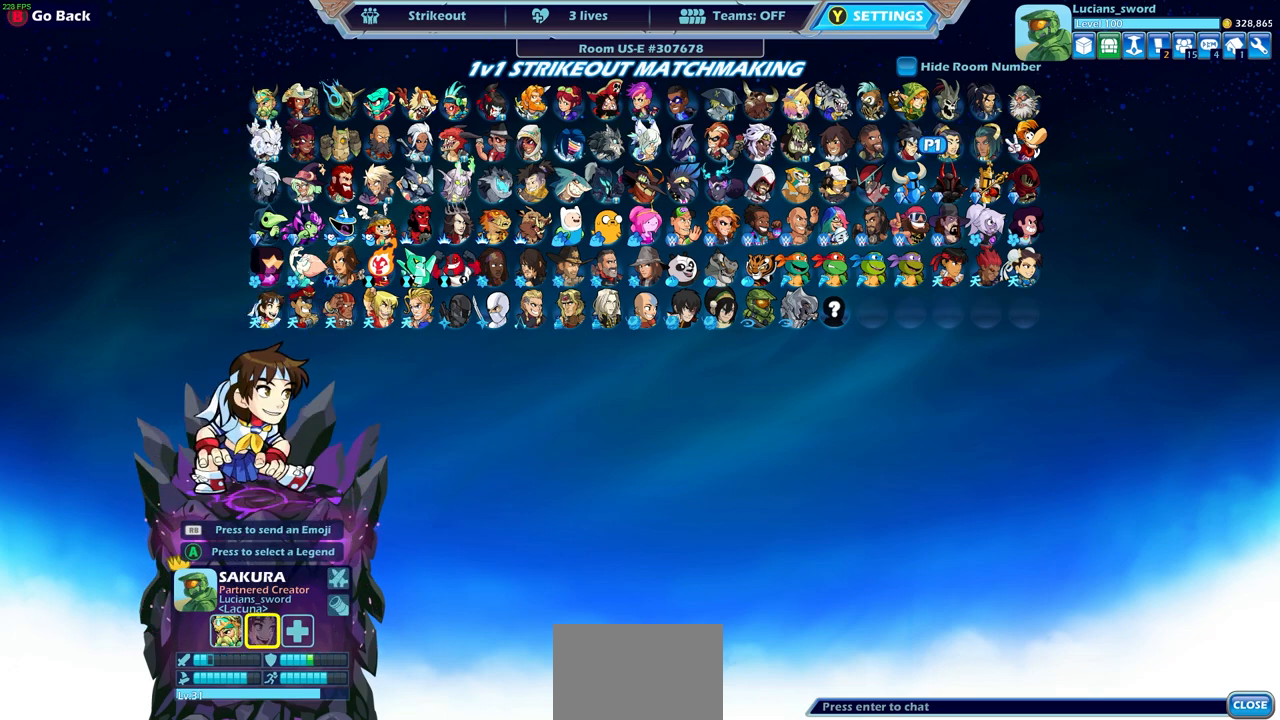
{"buttons": ["DPAD_LEFT"], "left_stick": "center", "right_stick": "center", "events": [[67, "DPAD_LEFT", "up"], [150, "DPAD_LEFT", "down"], [250, "DPAD_LEFT", "up"], [417, "DPAD_LEFT", "down"]]}
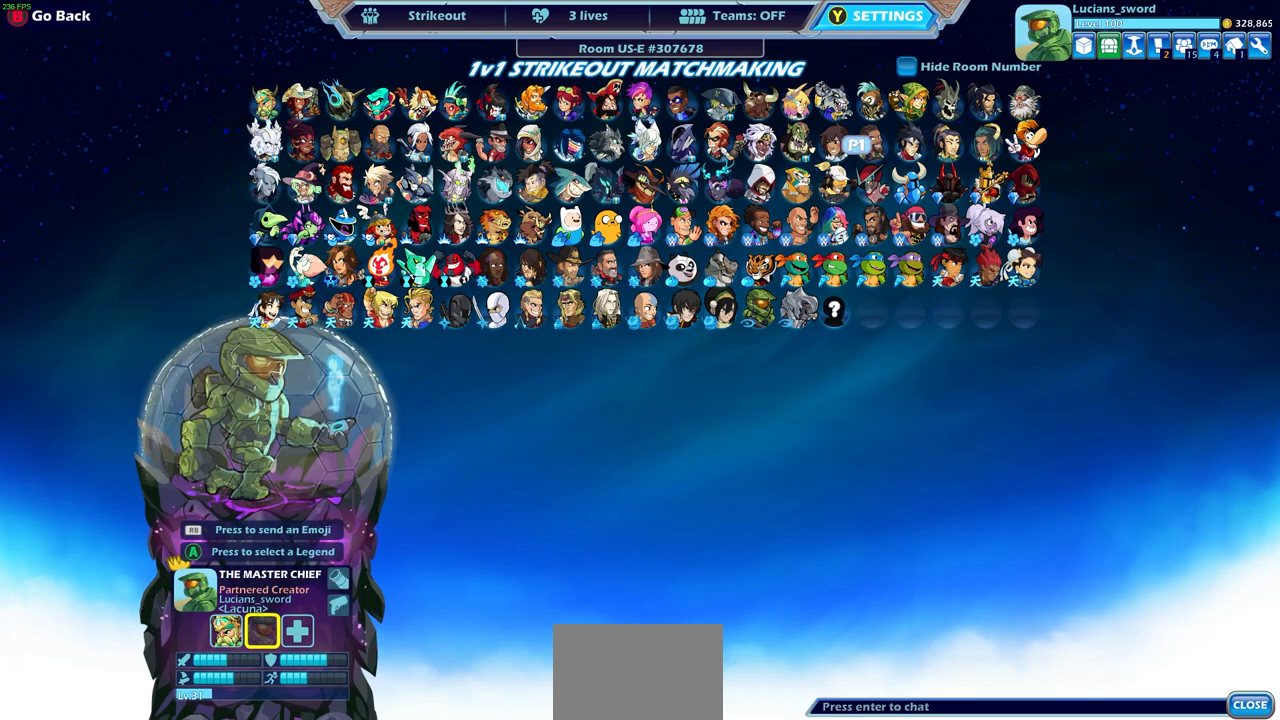
{"buttons": [], "left_stick": "center", "right_stick": "center", "events": [[17, "DPAD_LEFT", "up"]]}
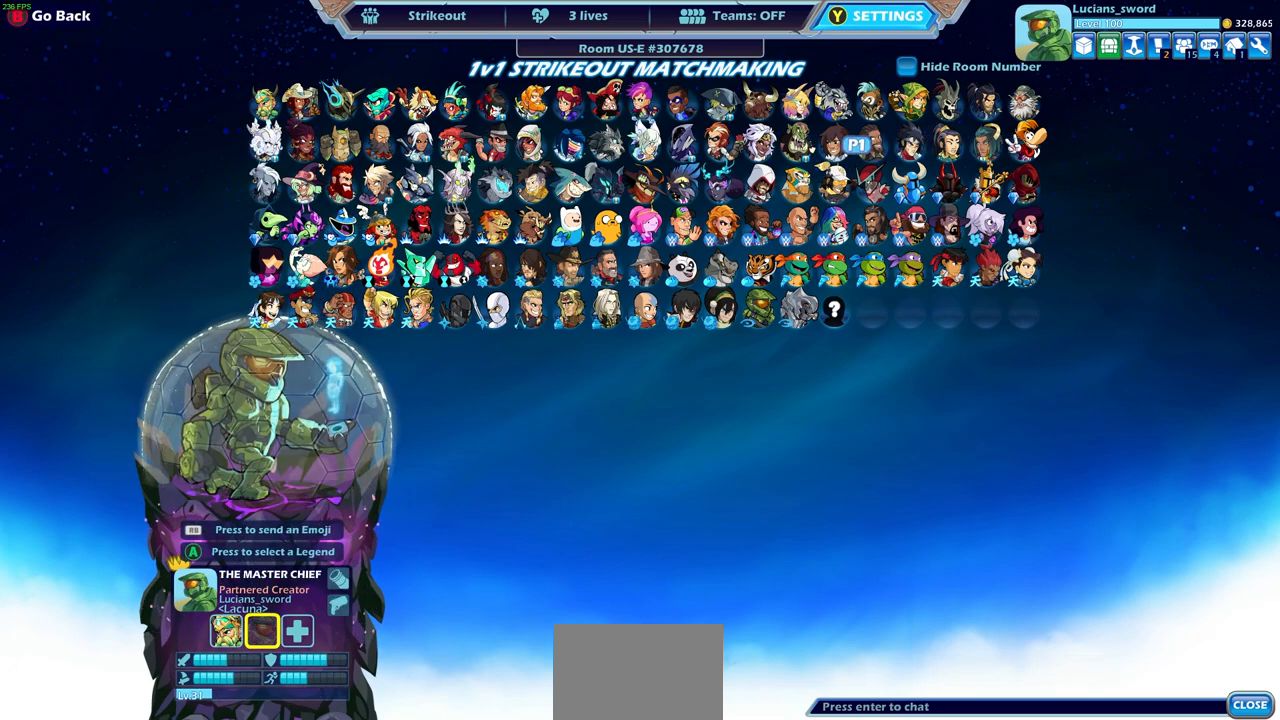
{"buttons": [], "left_stick": "center", "right_stick": "center", "events": [[200, "DPAD_LEFT", "down"], [333, "DPAD_LEFT", "up"]]}
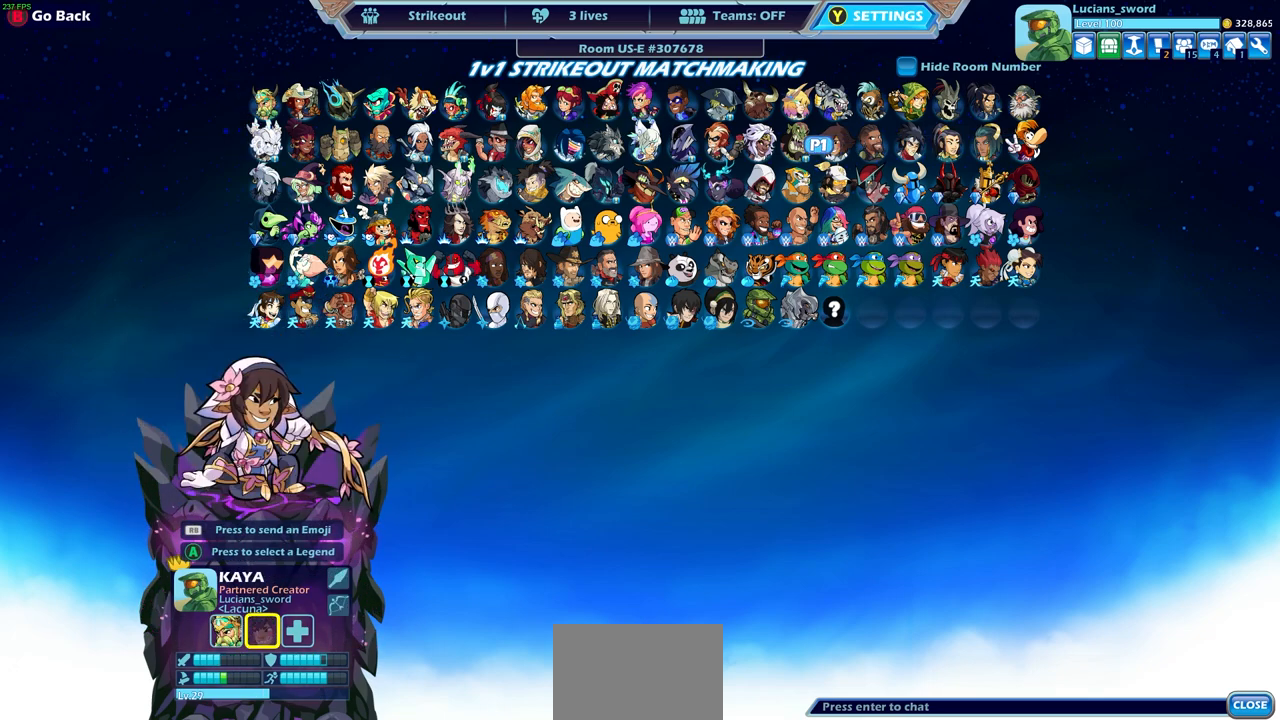
{"buttons": [], "left_stick": "center", "right_stick": "center", "events": [[267, "DPAD_DOWN", "down"], [383, "DPAD_DOWN", "up"]]}
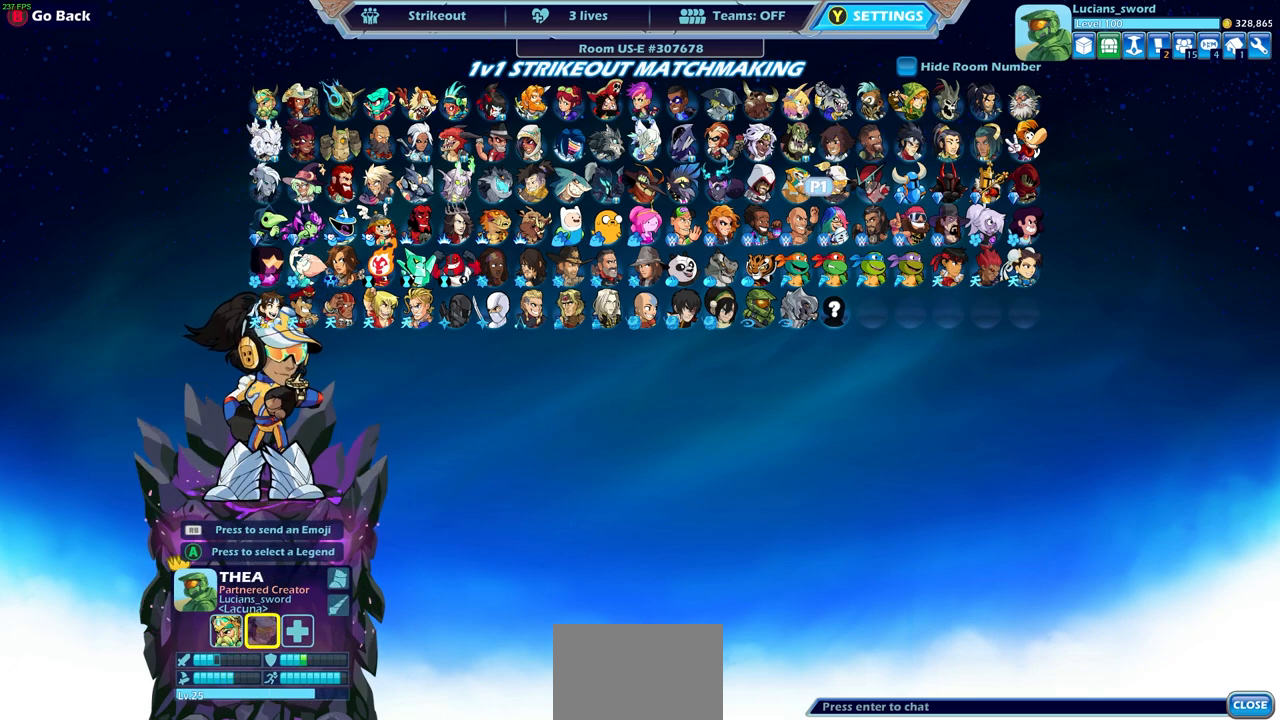
{"buttons": [], "left_stick": "center", "right_stick": "center", "events": [[283, "DPAD_LEFT", "down"], [350, "DPAD_LEFT", "up"]]}
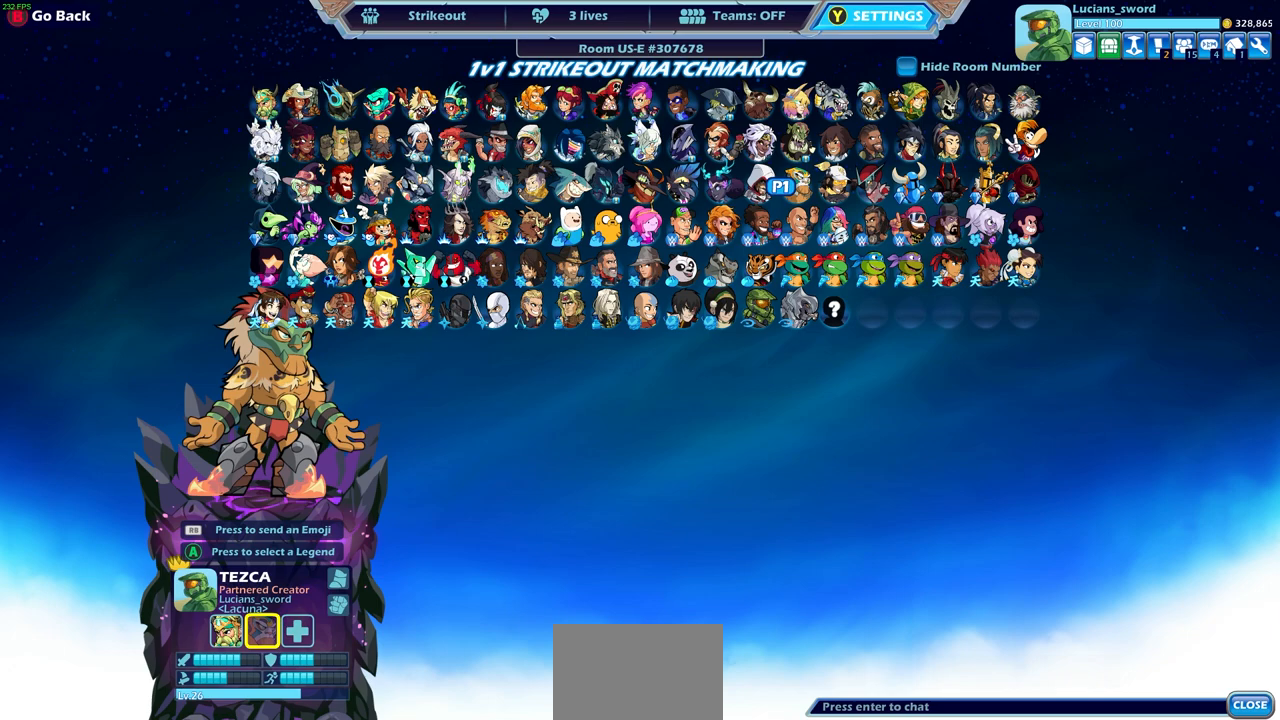
{"buttons": [], "left_stick": "center", "right_stick": "center", "events": [[33, "DPAD_UP", "down"], [117, "DPAD_UP", "up"], [333, "DPAD_LEFT", "down"], [417, "DPAD_LEFT", "up"]]}
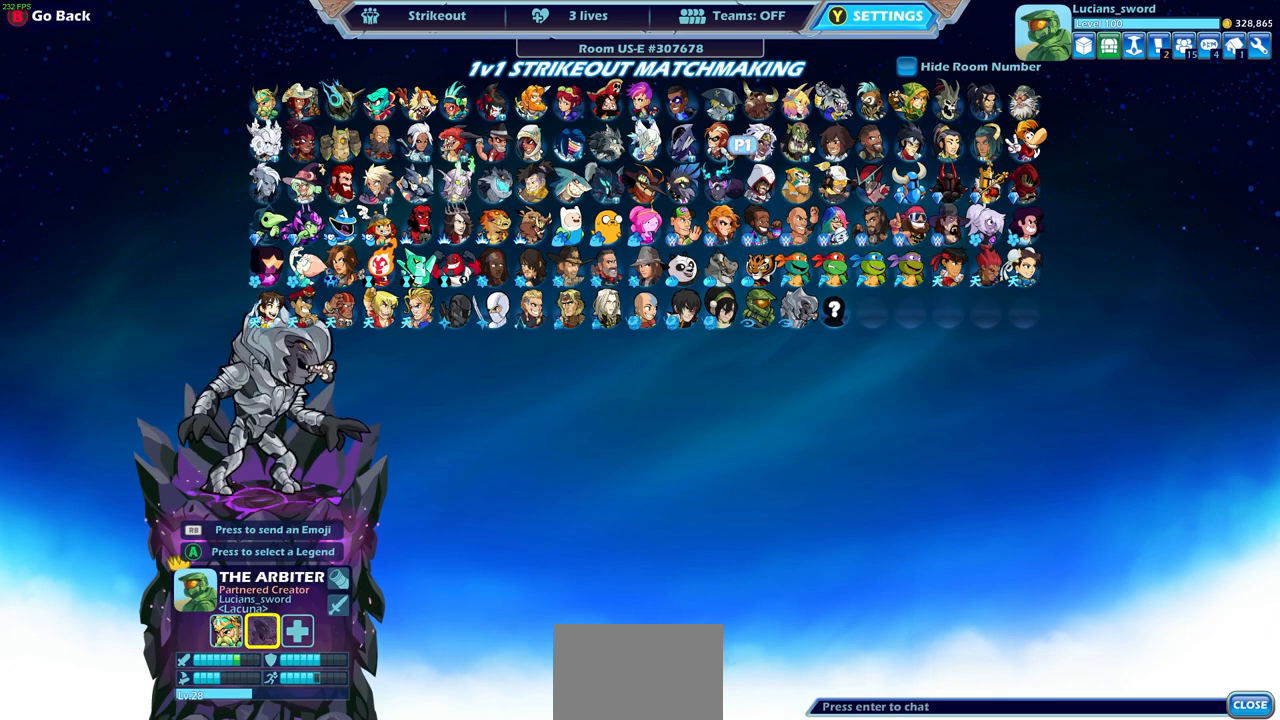
{"buttons": [], "left_stick": "center", "right_stick": "center", "events": [[150, "CROSS", "down"], [267, "CROSS", "up"]]}
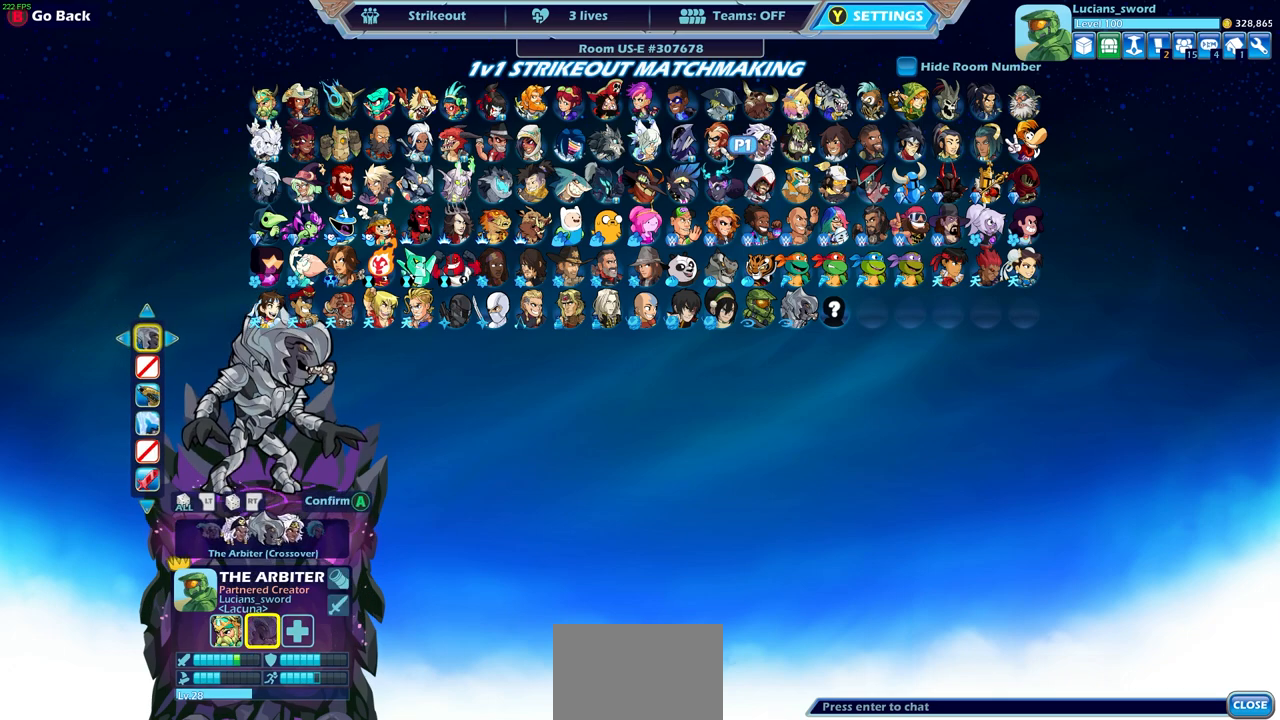
{"buttons": [], "left_stick": "center", "right_stick": "center", "events": []}
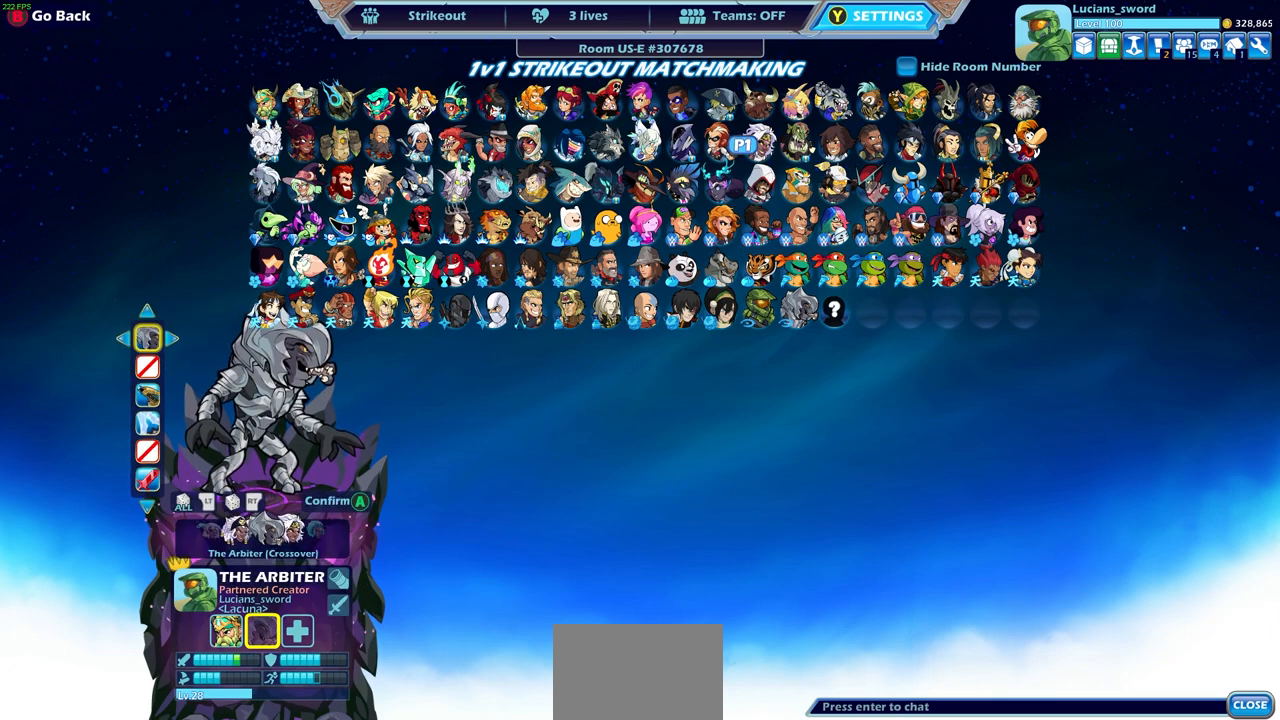
{"buttons": [], "left_stick": "center", "right_stick": "center", "events": []}
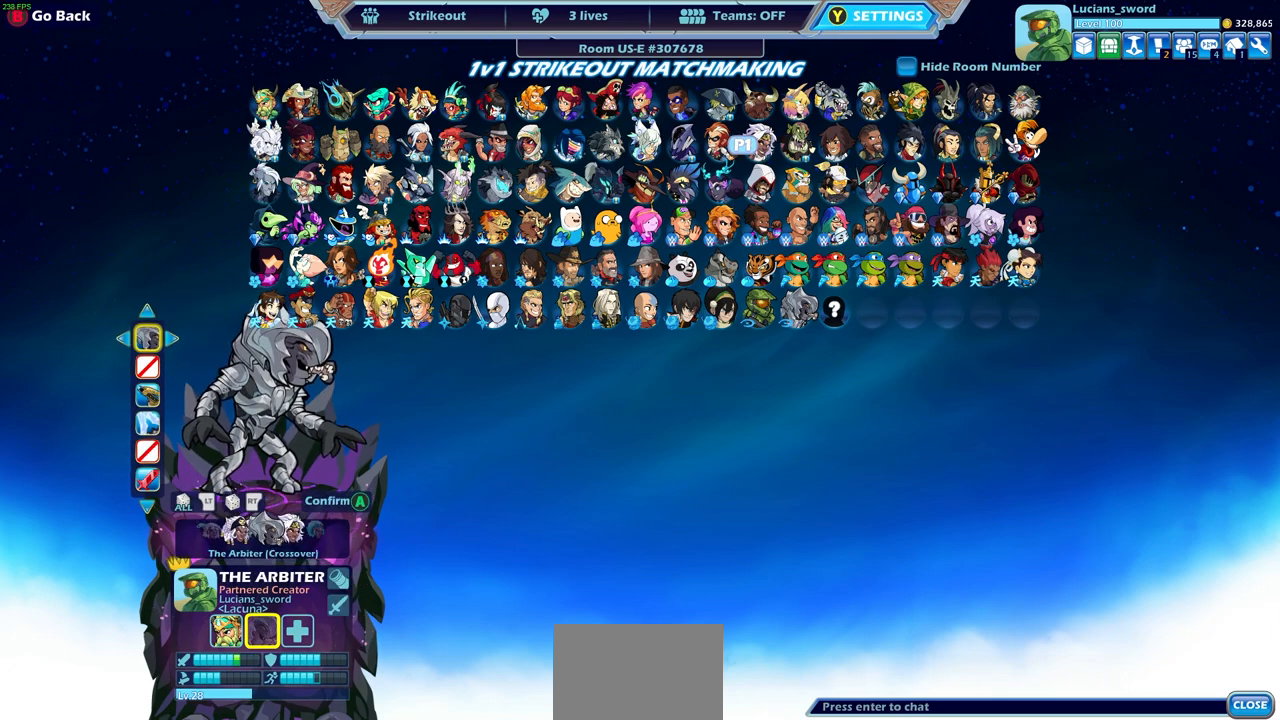
{"buttons": [], "left_stick": "center", "right_stick": "center", "events": [[383, "CROSS", "down"], [500, "CROSS", "up"]]}
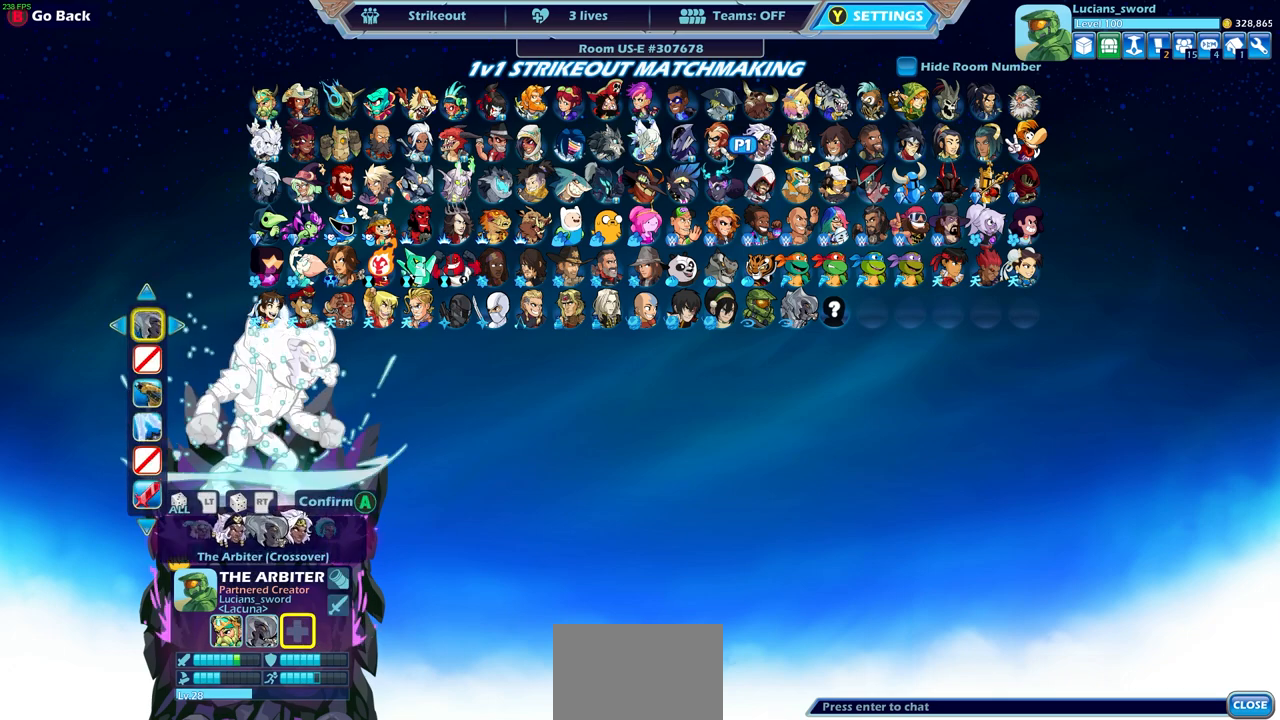
{"buttons": [], "left_stick": "center", "right_stick": "center", "events": []}
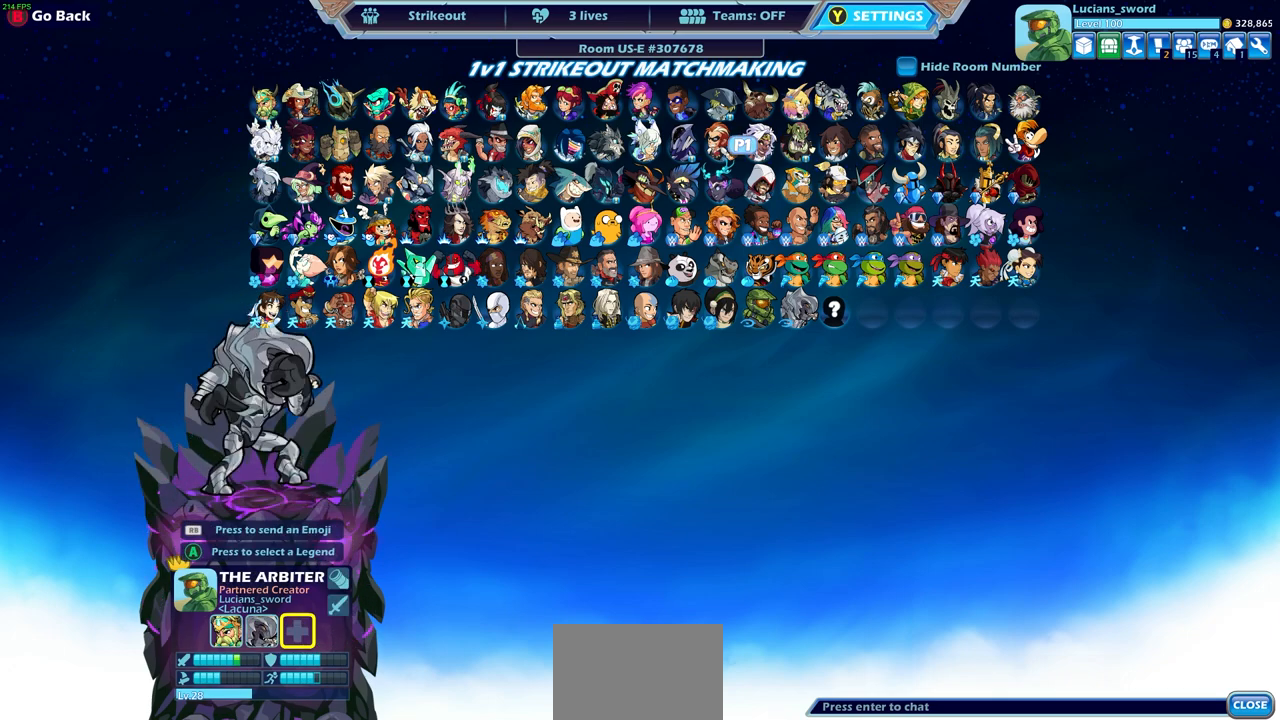
{"buttons": ["DPAD_RIGHT"], "left_stick": "center", "right_stick": "center", "events": [[367, "DPAD_RIGHT", "down"]]}
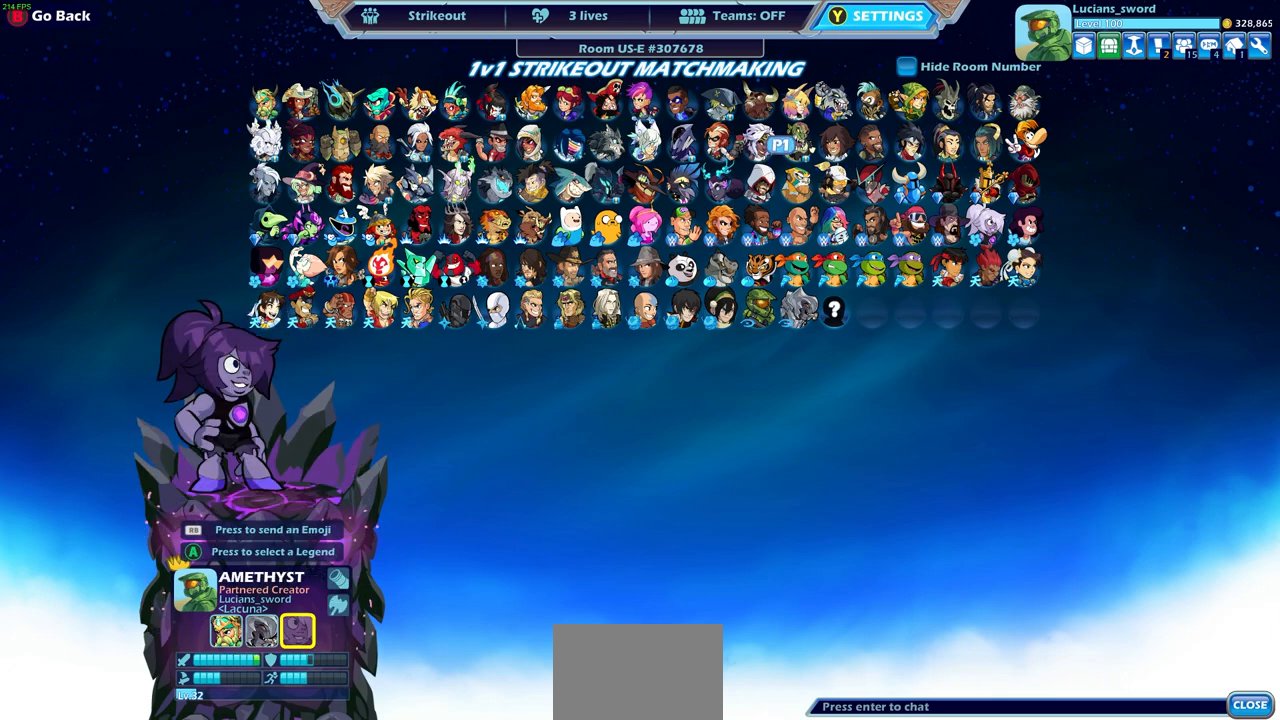
{"buttons": [], "left_stick": "center", "right_stick": "center", "events": [[50, "DPAD_RIGHT", "up"], [217, "DPAD_RIGHT", "down"], [300, "DPAD_RIGHT", "up"]]}